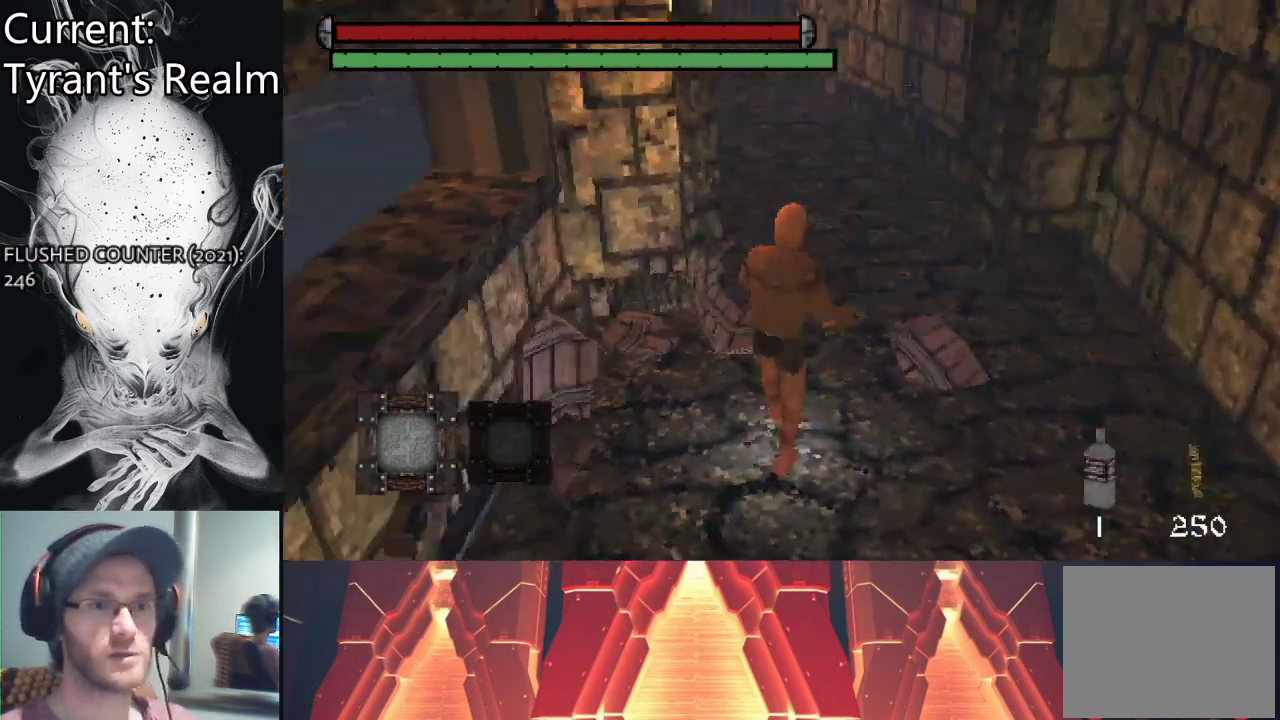
Gameplay with a controller (PlayStation layout); each line is a JSON object with the inputs held at the frame after it. "events" lists button and stick changes between this image and that frame as [ms after this image, input, new state], when the widget could be followed in between.
{"buttons": [], "left_stick": "up-right", "right_stick": "center", "events": [[167, "right_stick", "center"], [300, "left_stick", "up-right"]]}
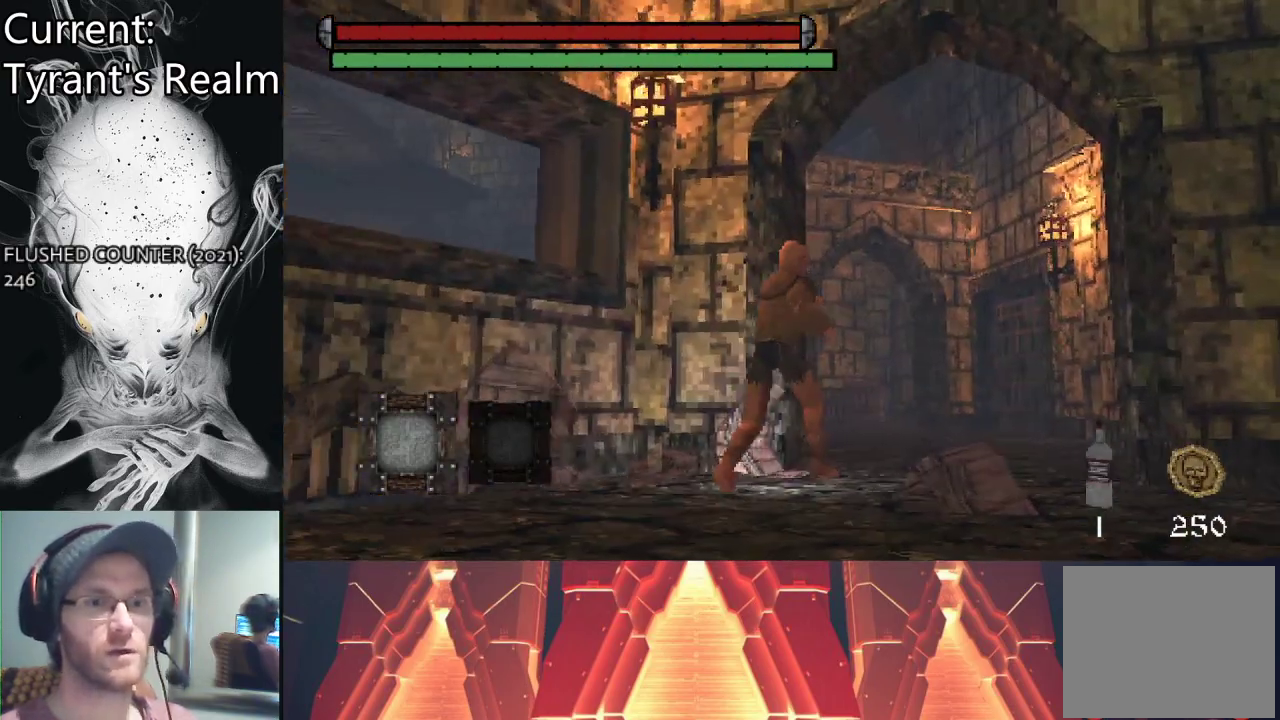
{"buttons": [], "left_stick": "up-right", "right_stick": "center", "events": []}
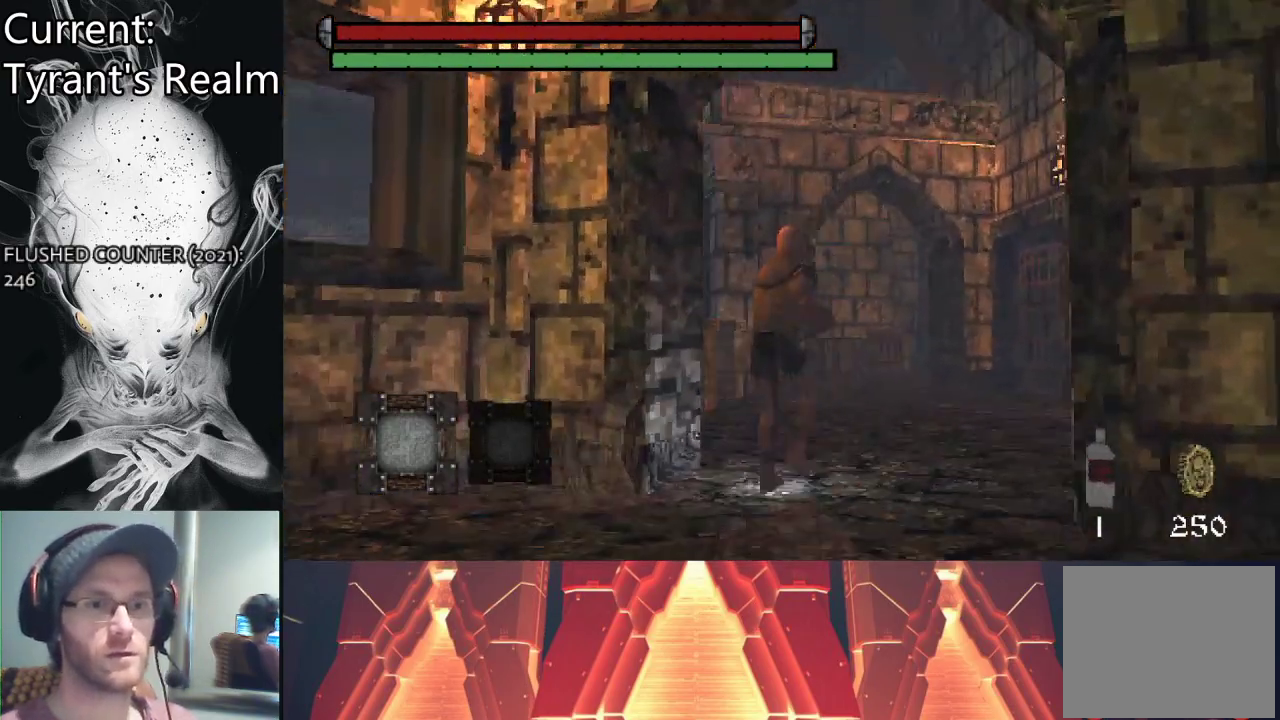
{"buttons": [], "left_stick": "up-right", "right_stick": "right", "events": [[500, "right_stick", "right"]]}
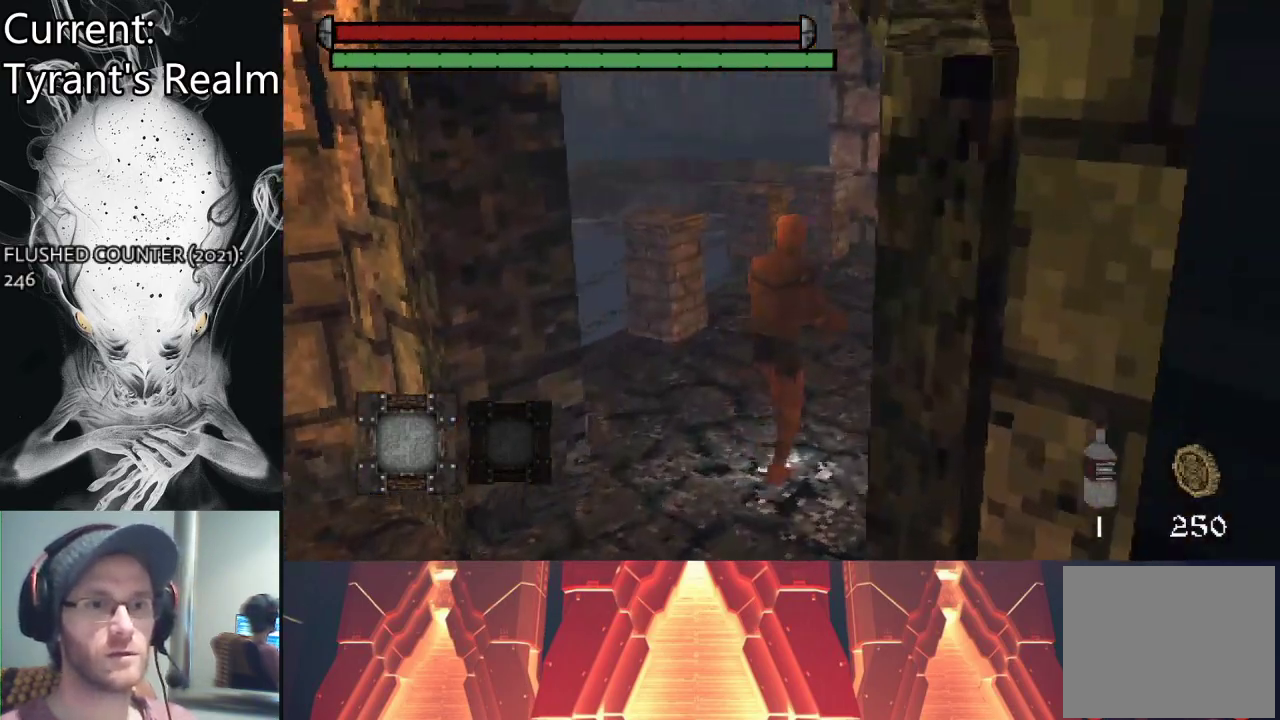
{"buttons": [], "left_stick": "up", "right_stick": "right", "events": [[233, "left_stick", "up"]]}
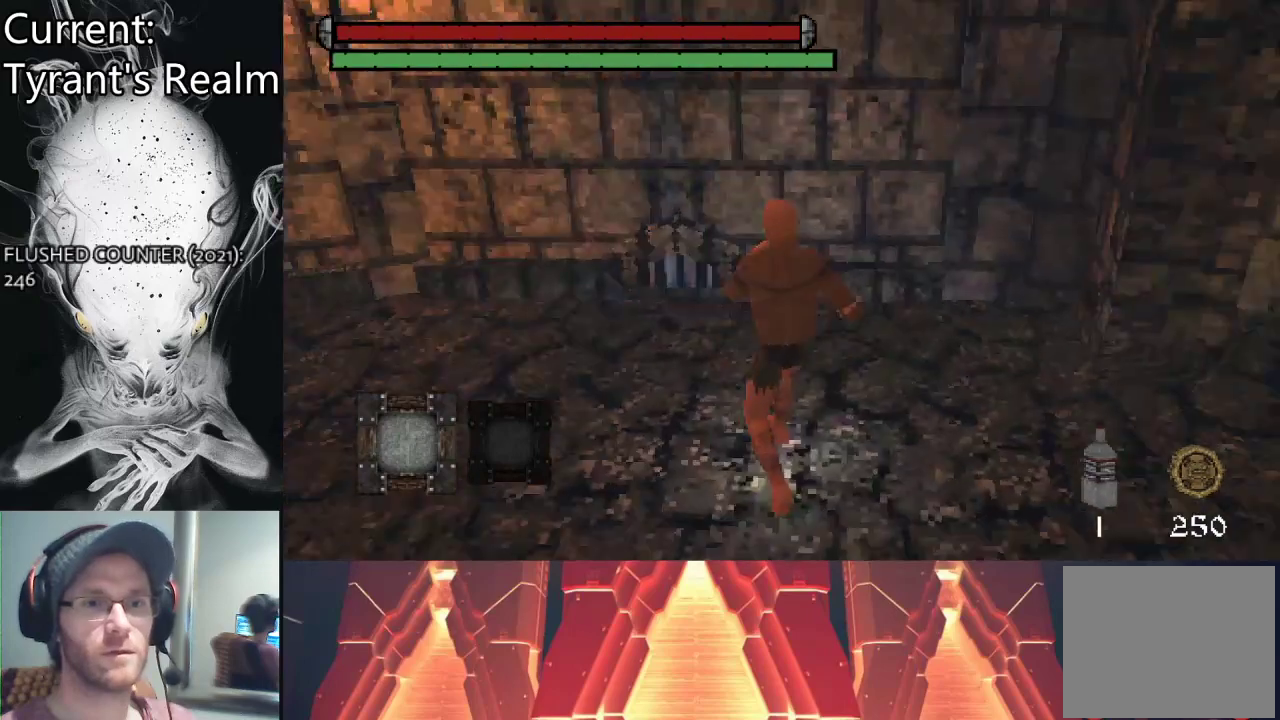
{"buttons": [], "left_stick": "left", "right_stick": "center", "events": [[33, "left_stick", "up-left"], [33, "right_stick", "center"], [300, "left_stick", "left"]]}
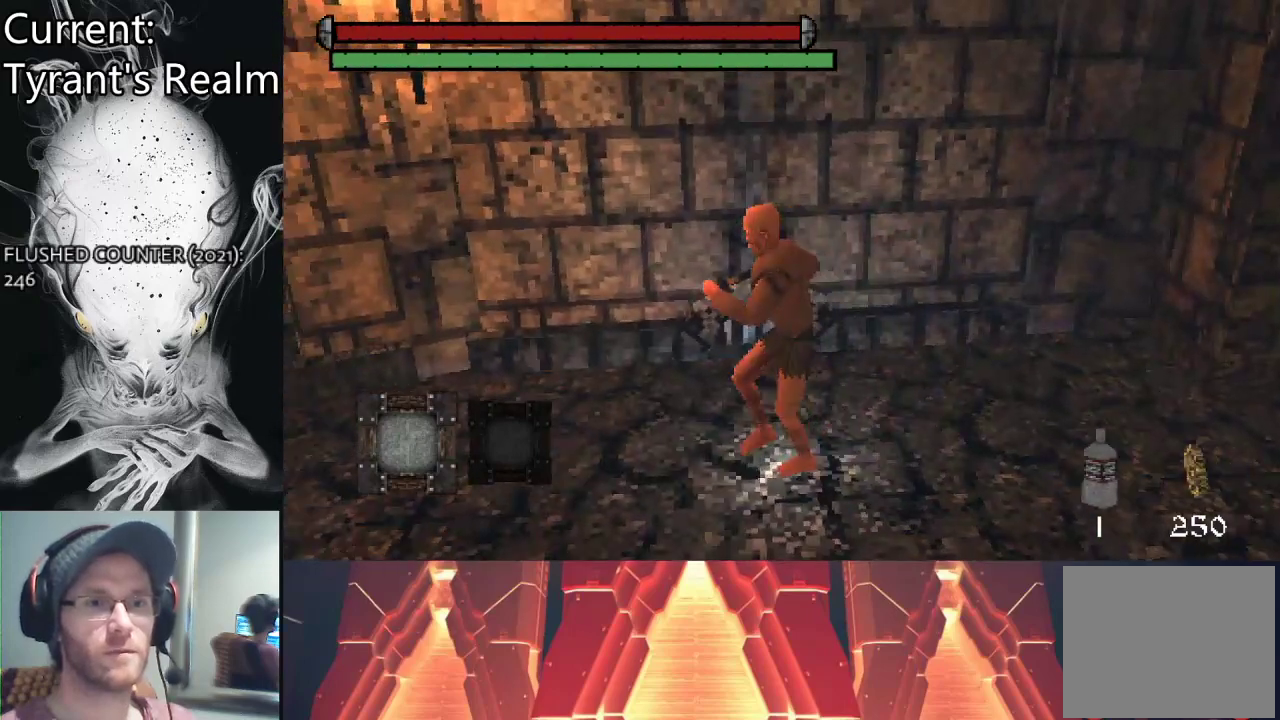
{"buttons": [], "left_stick": "left", "right_stick": "center", "events": [[33, "right_stick", "left"], [267, "right_stick", "center"]]}
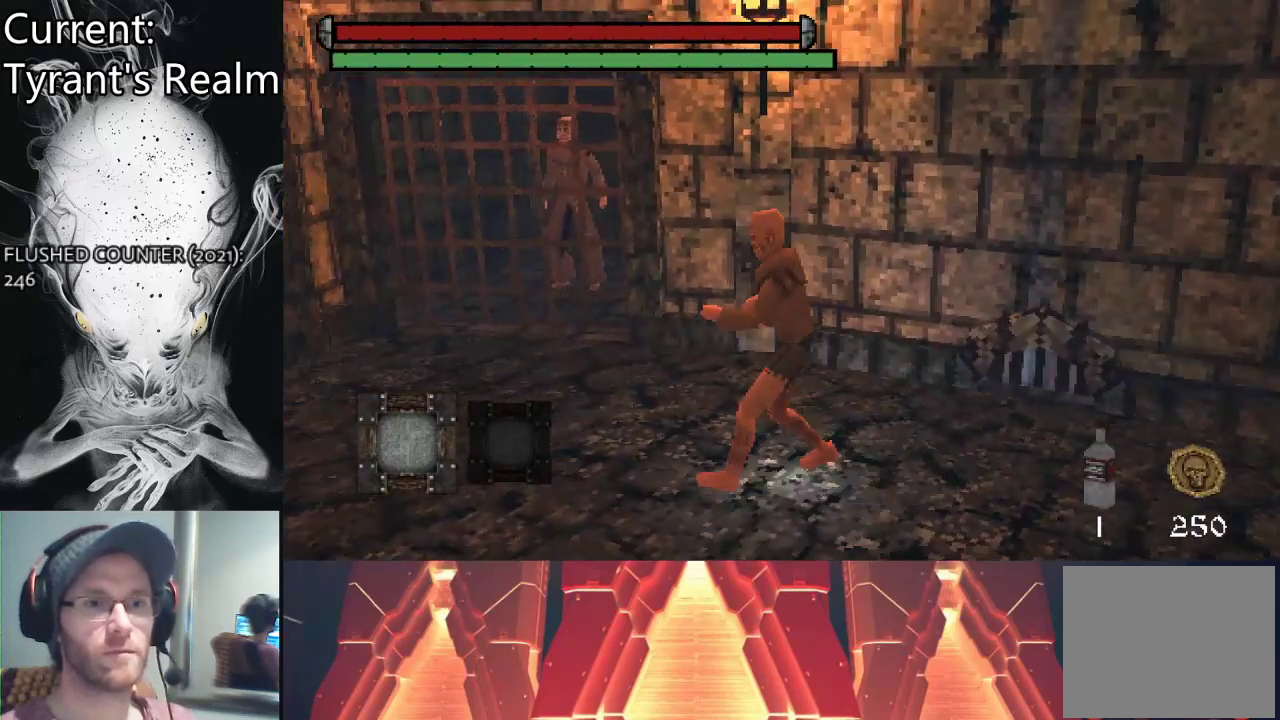
{"buttons": [], "left_stick": "up-left", "right_stick": "center", "events": [[500, "left_stick", "up-left"]]}
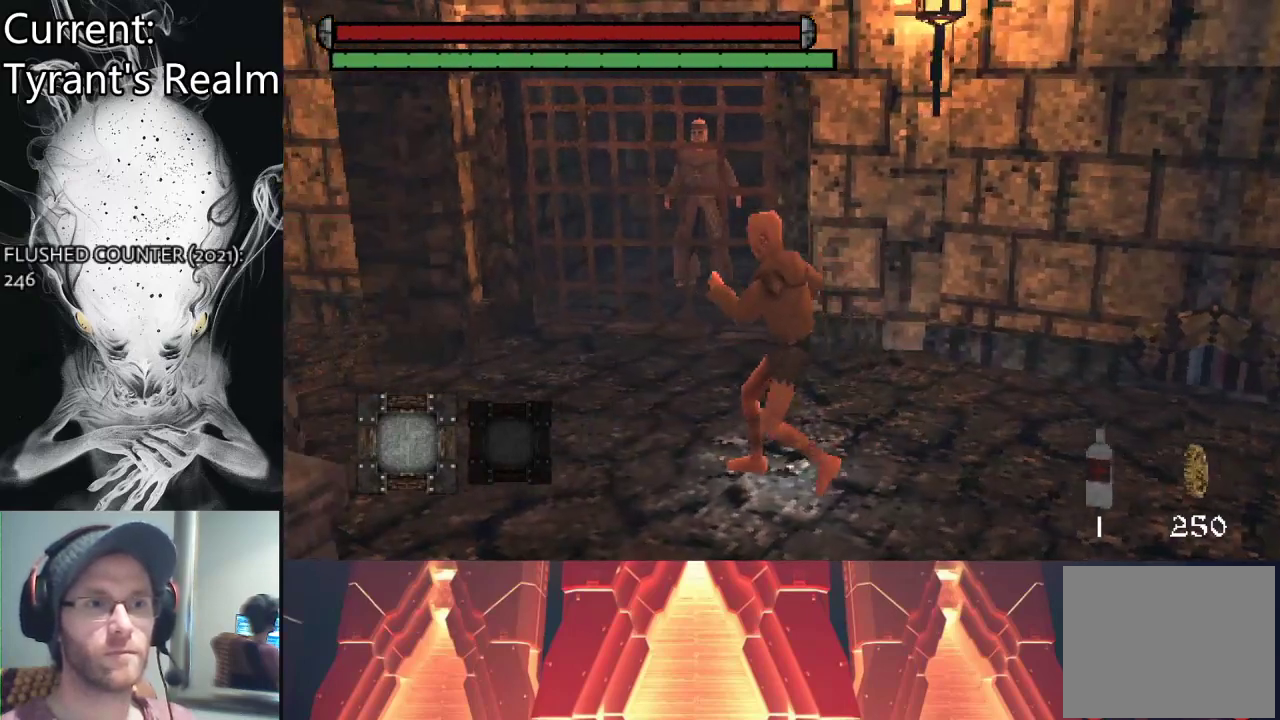
{"buttons": [], "left_stick": "up-left", "right_stick": "center", "events": []}
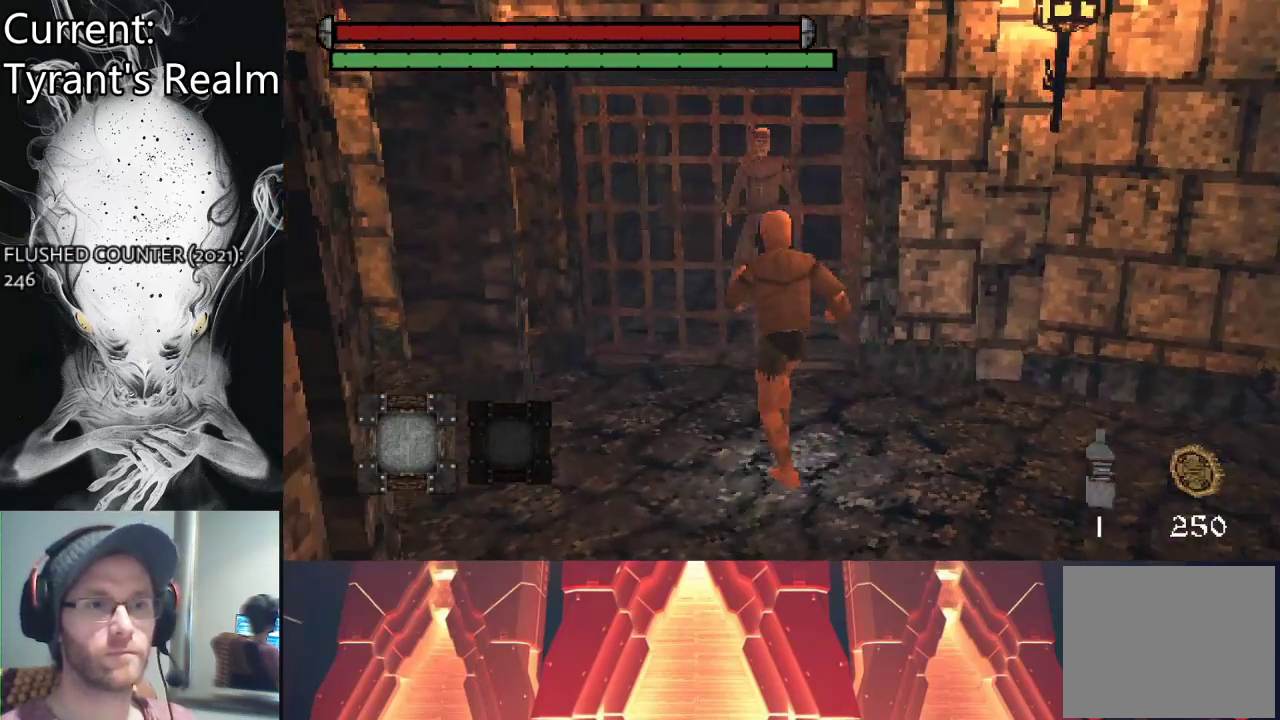
{"buttons": [], "left_stick": "center", "right_stick": "center", "events": [[433, "left_stick", "center"]]}
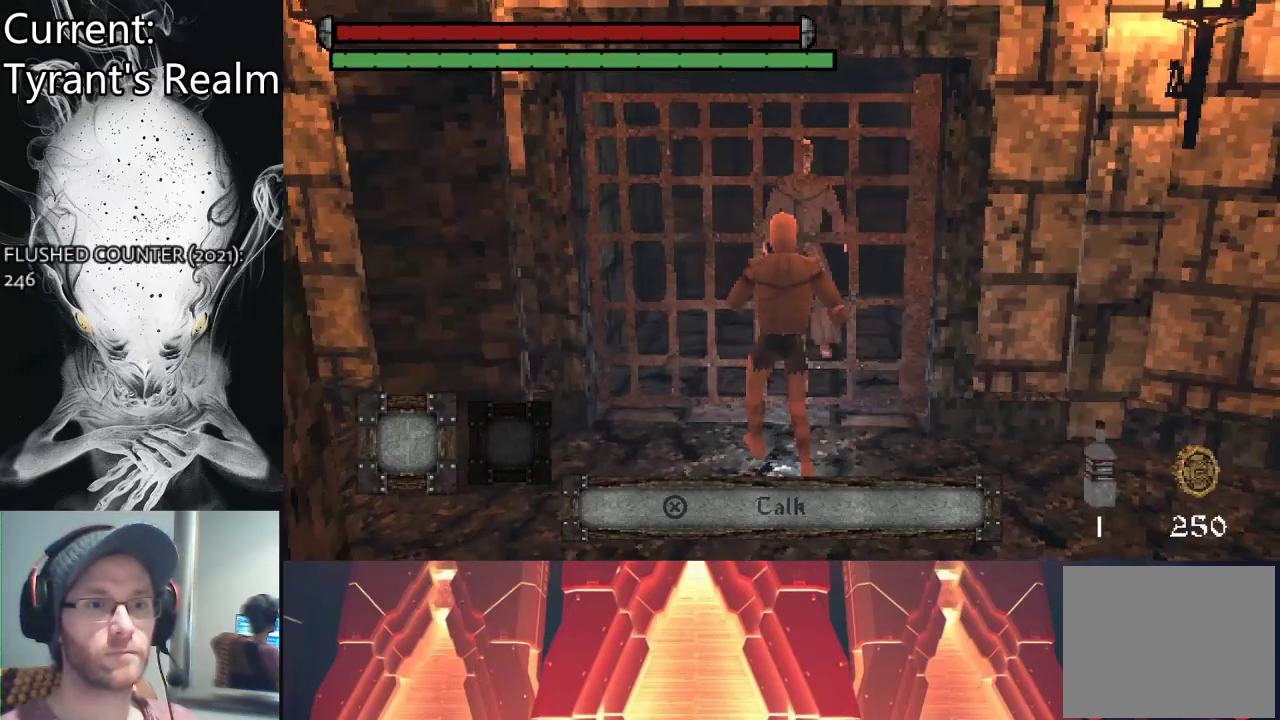
{"buttons": [], "left_stick": "center", "right_stick": "center", "events": [[167, "CROSS", "down"], [267, "CROSS", "up"]]}
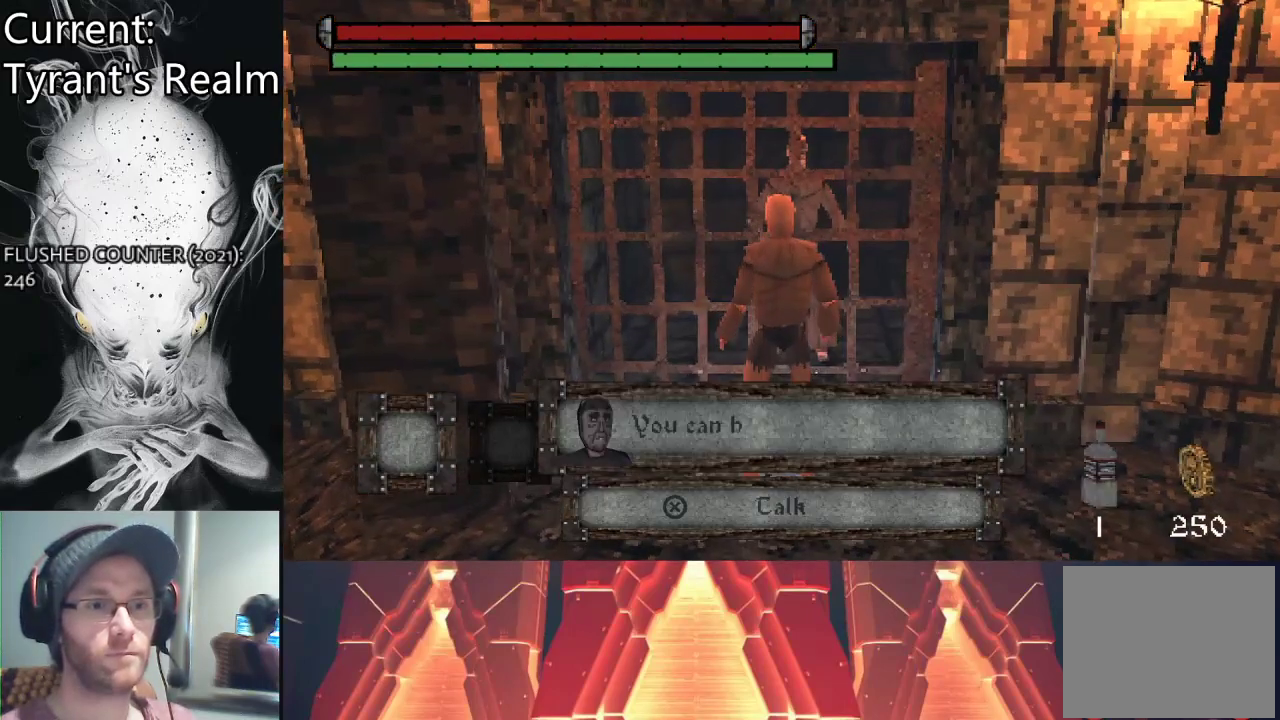
{"buttons": [], "left_stick": "center", "right_stick": "center", "events": [[300, "CROSS", "down"], [433, "CROSS", "up"]]}
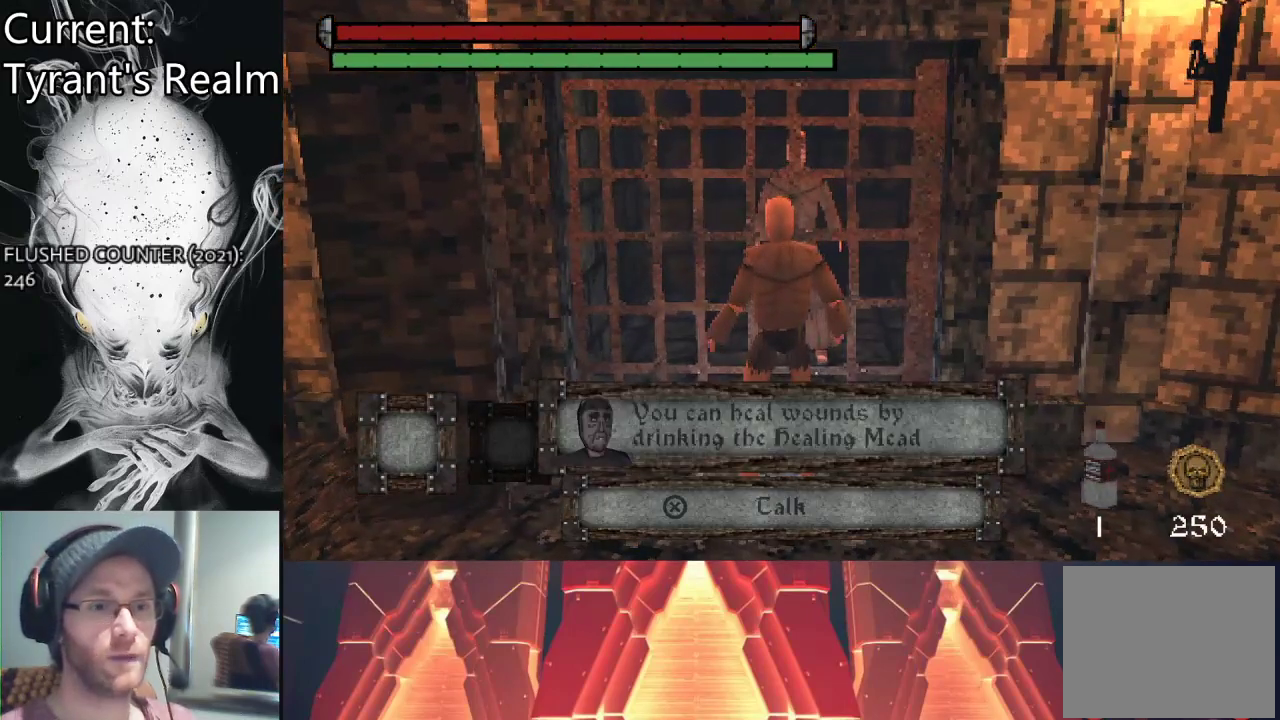
{"buttons": [], "left_stick": "center", "right_stick": "center", "events": []}
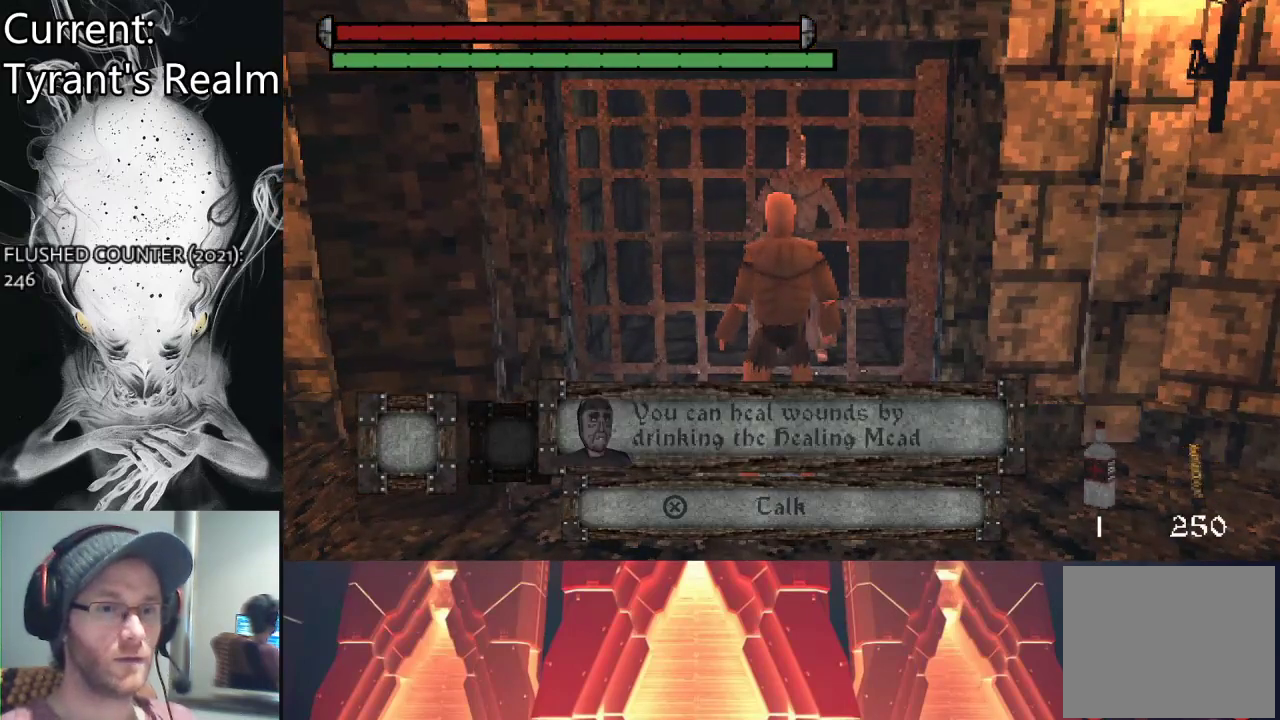
{"buttons": [], "left_stick": "center", "right_stick": "center", "events": [[133, "CROSS", "down"], [267, "CROSS", "up"]]}
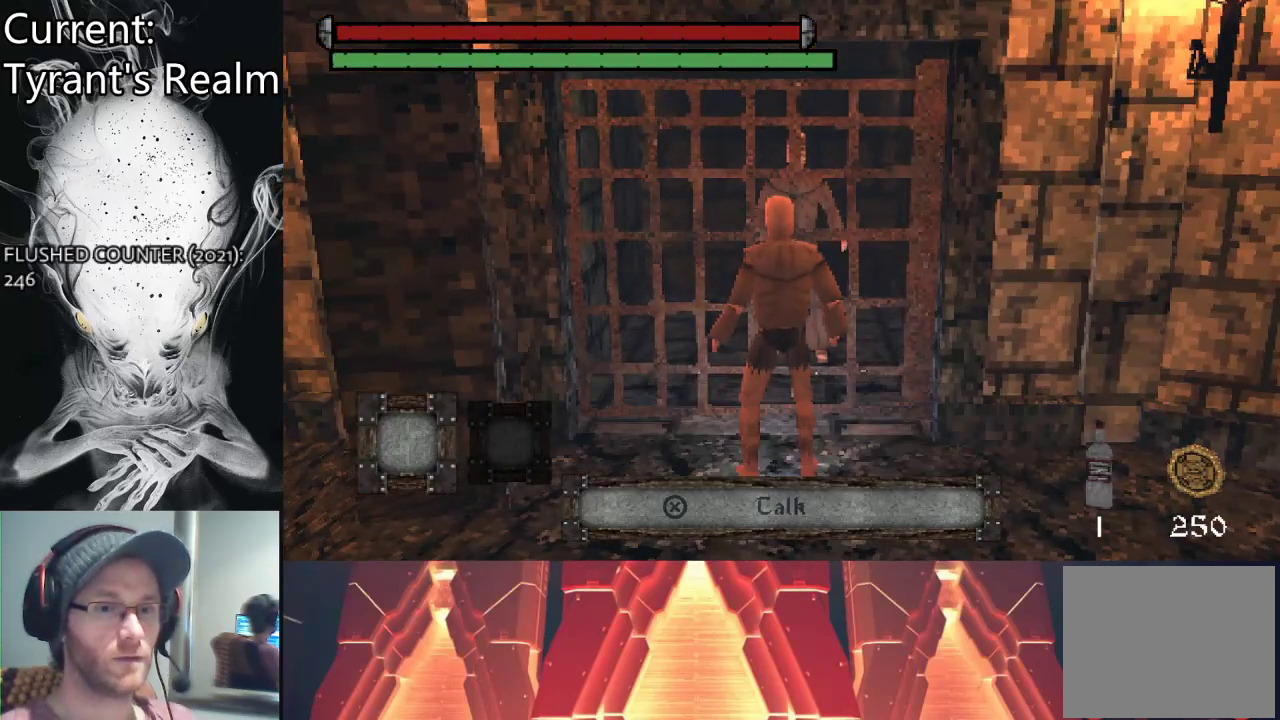
{"buttons": [], "left_stick": "center", "right_stick": "left", "events": [[300, "right_stick", "left"]]}
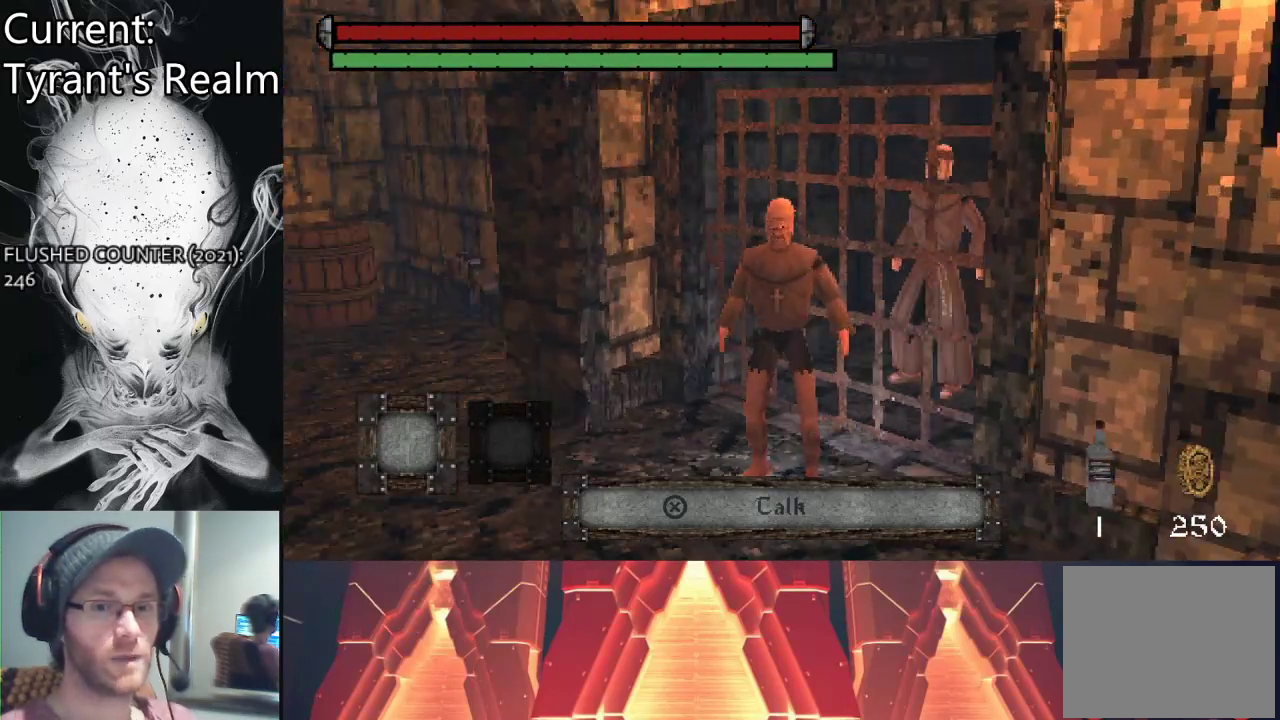
{"buttons": [], "left_stick": "down-left", "right_stick": "center", "events": [[100, "left_stick", "down-left"], [100, "right_stick", "center"]]}
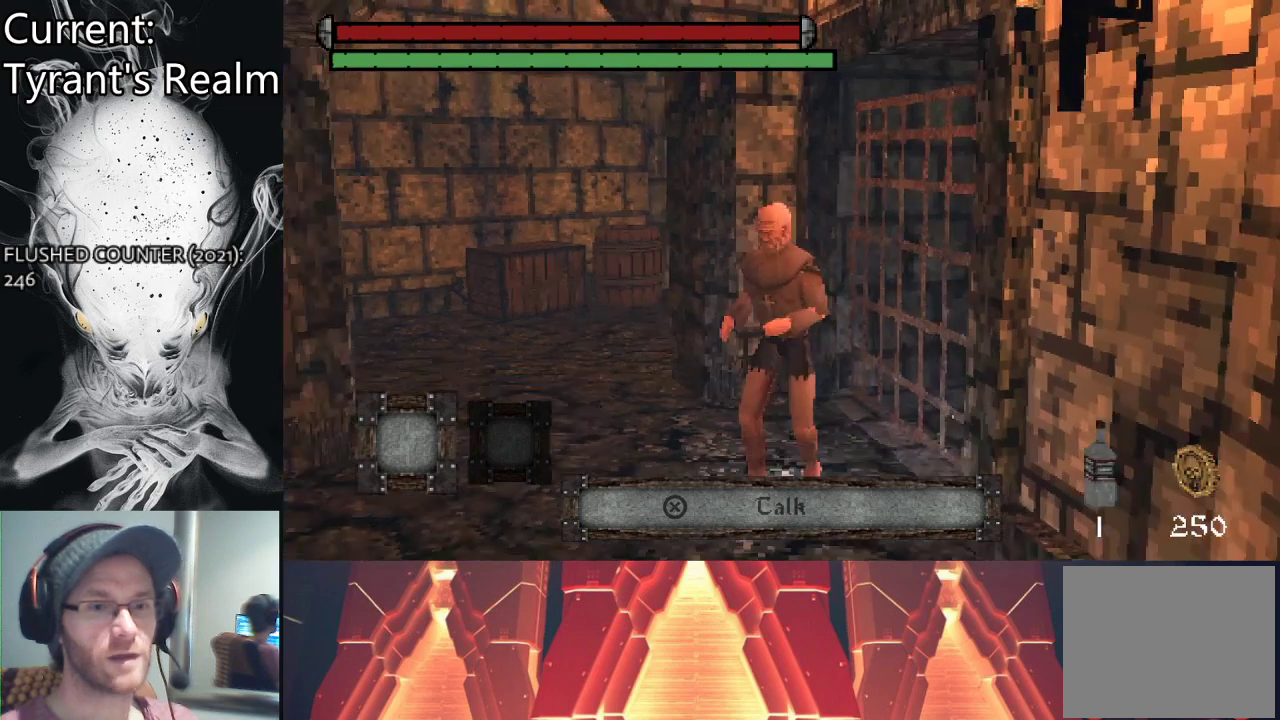
{"buttons": [], "left_stick": "center", "right_stick": "center", "events": [[433, "left_stick", "center"]]}
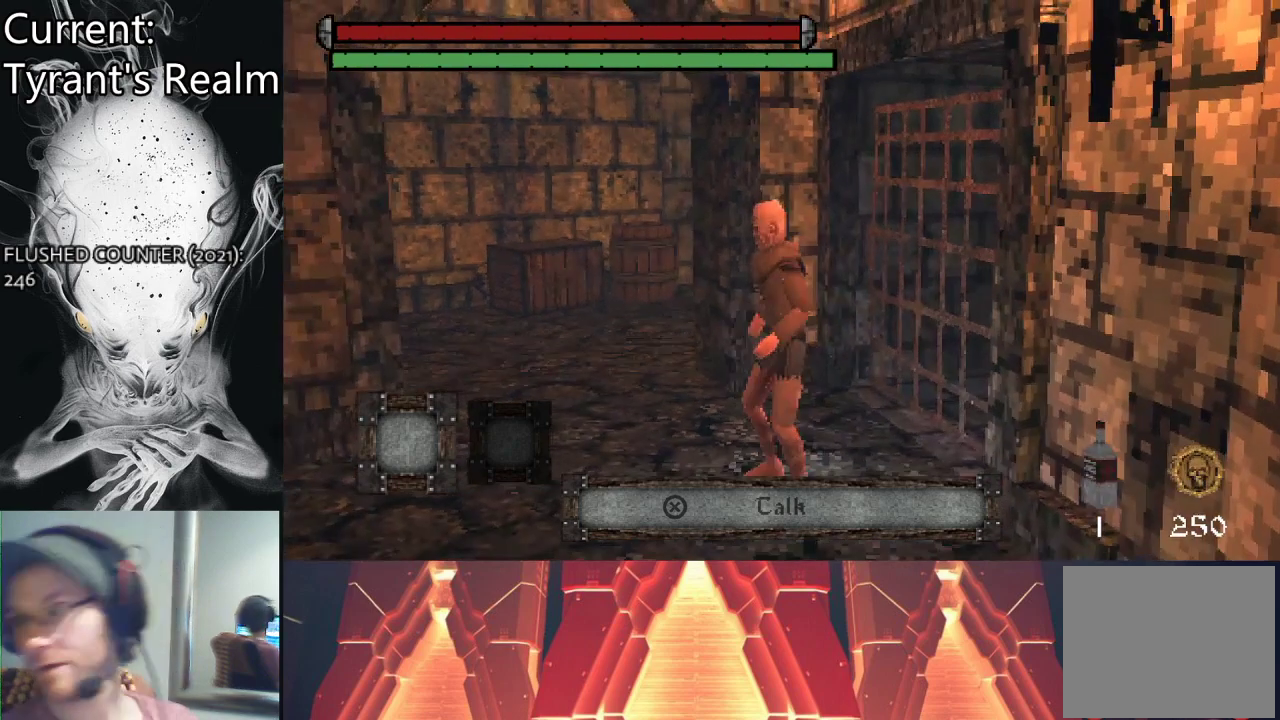
{"buttons": [], "left_stick": "up-left", "right_stick": "center", "events": [[300, "left_stick", "up-left"]]}
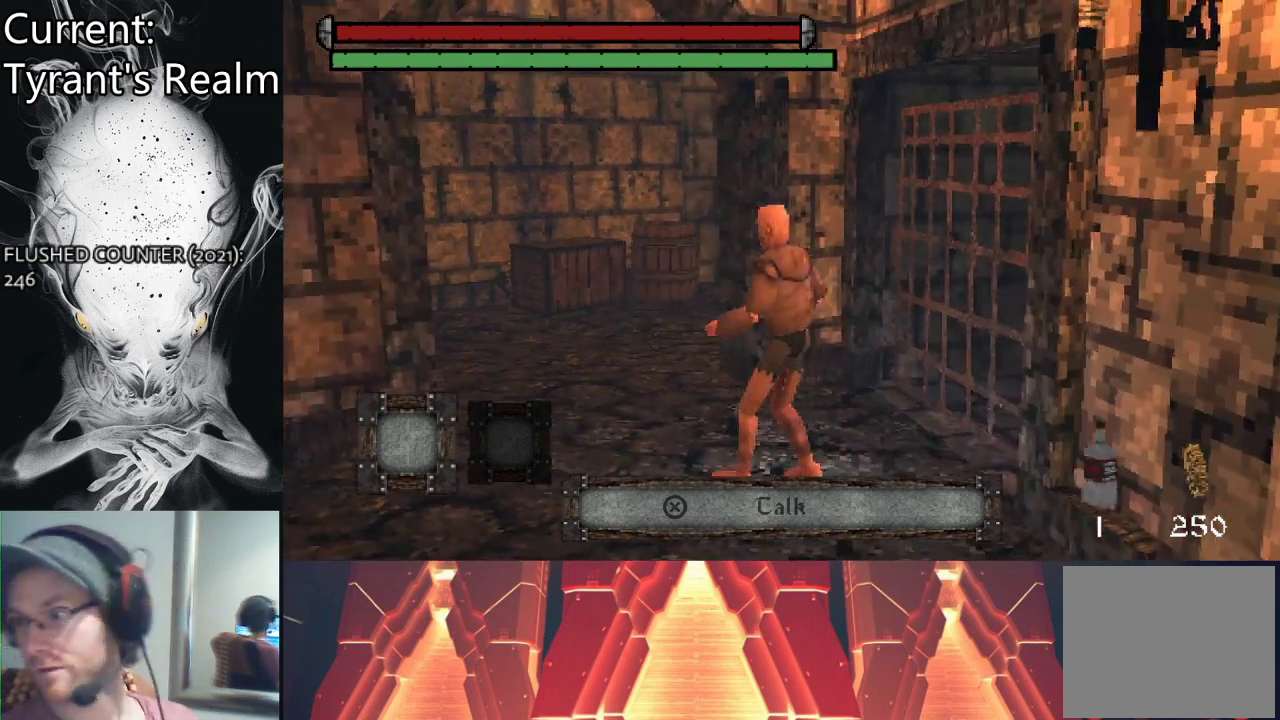
{"buttons": [], "left_stick": "up-left", "right_stick": "center", "events": []}
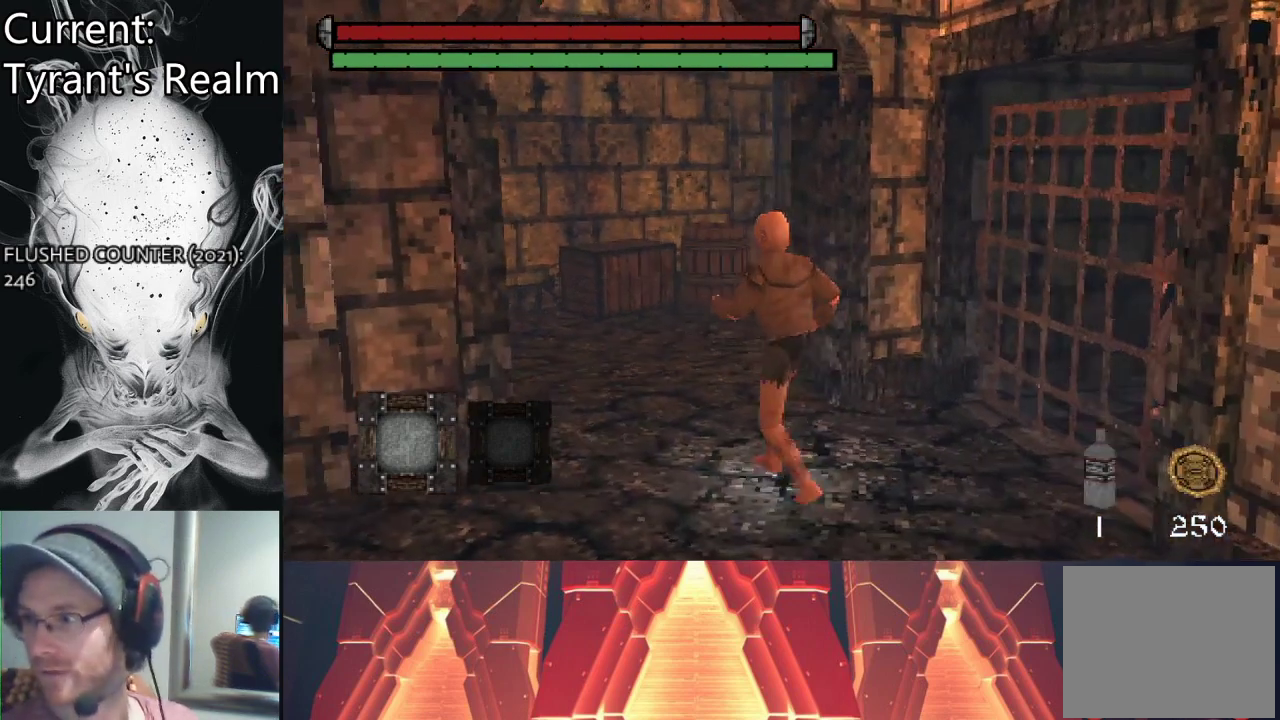
{"buttons": [], "left_stick": "up-left", "right_stick": "center", "events": []}
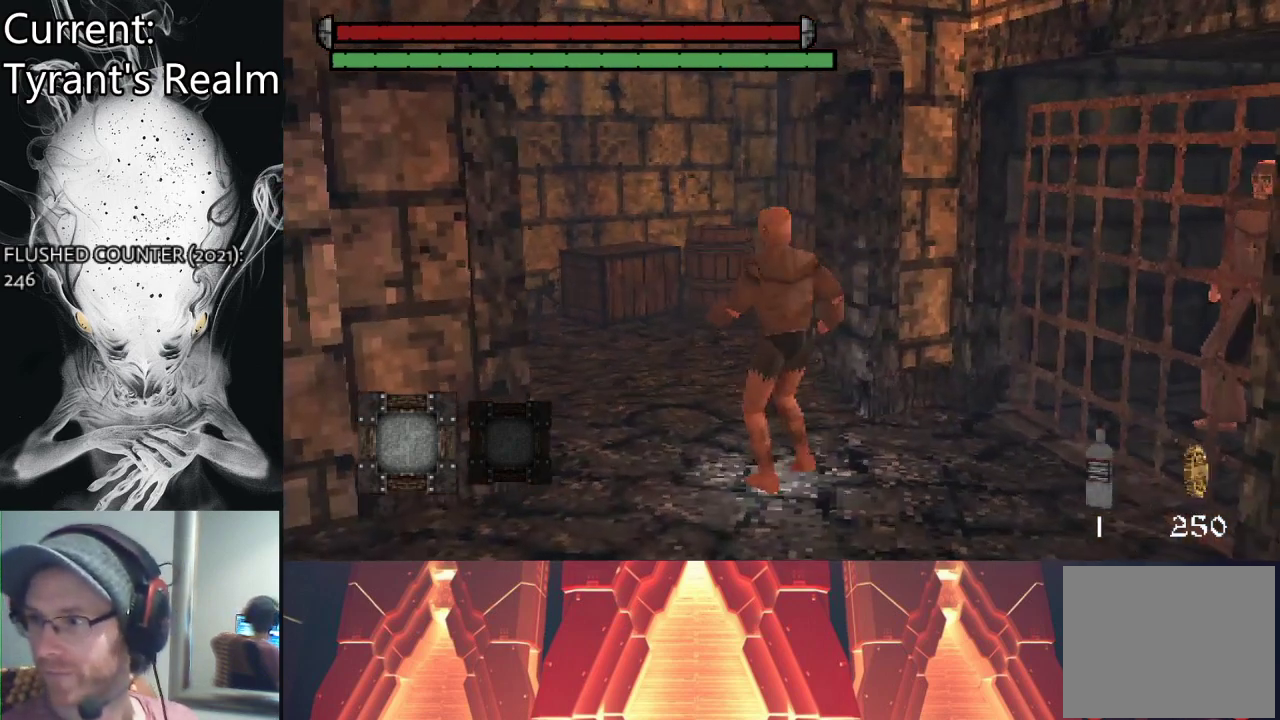
{"buttons": [], "left_stick": "up-left", "right_stick": "center", "events": []}
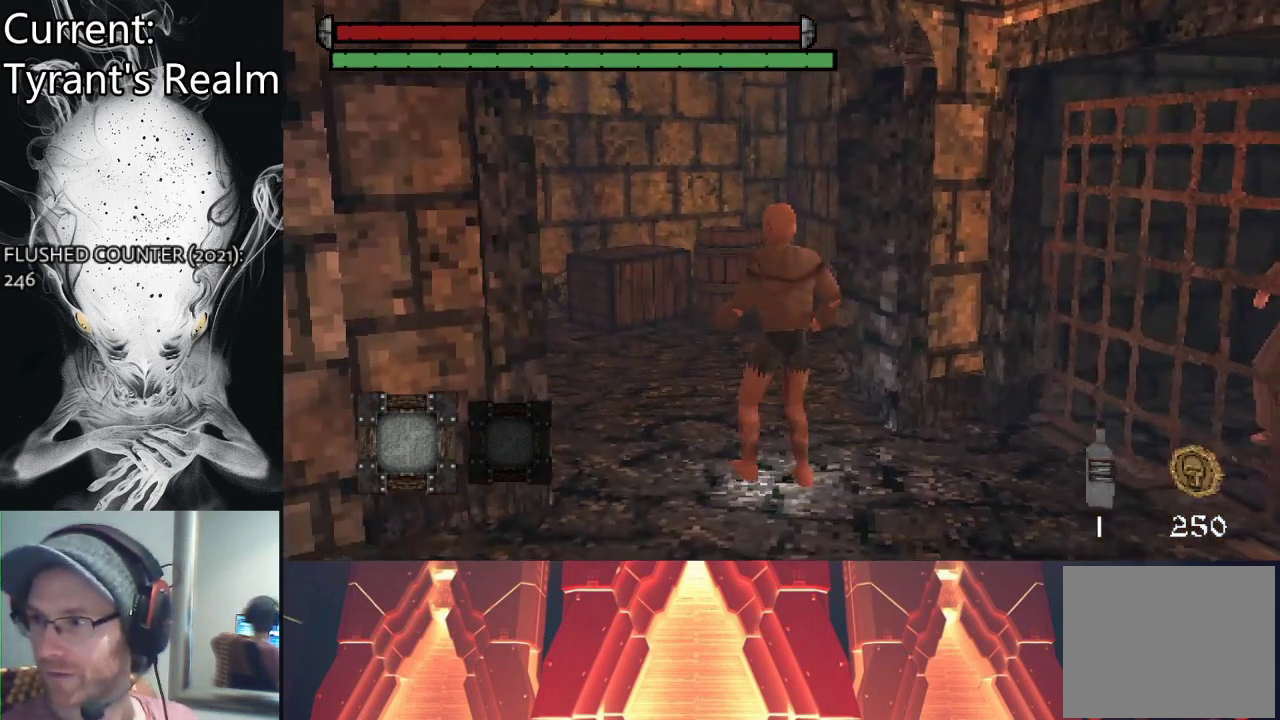
{"buttons": [], "left_stick": "center", "right_stick": "center", "events": [[333, "left_stick", "center"]]}
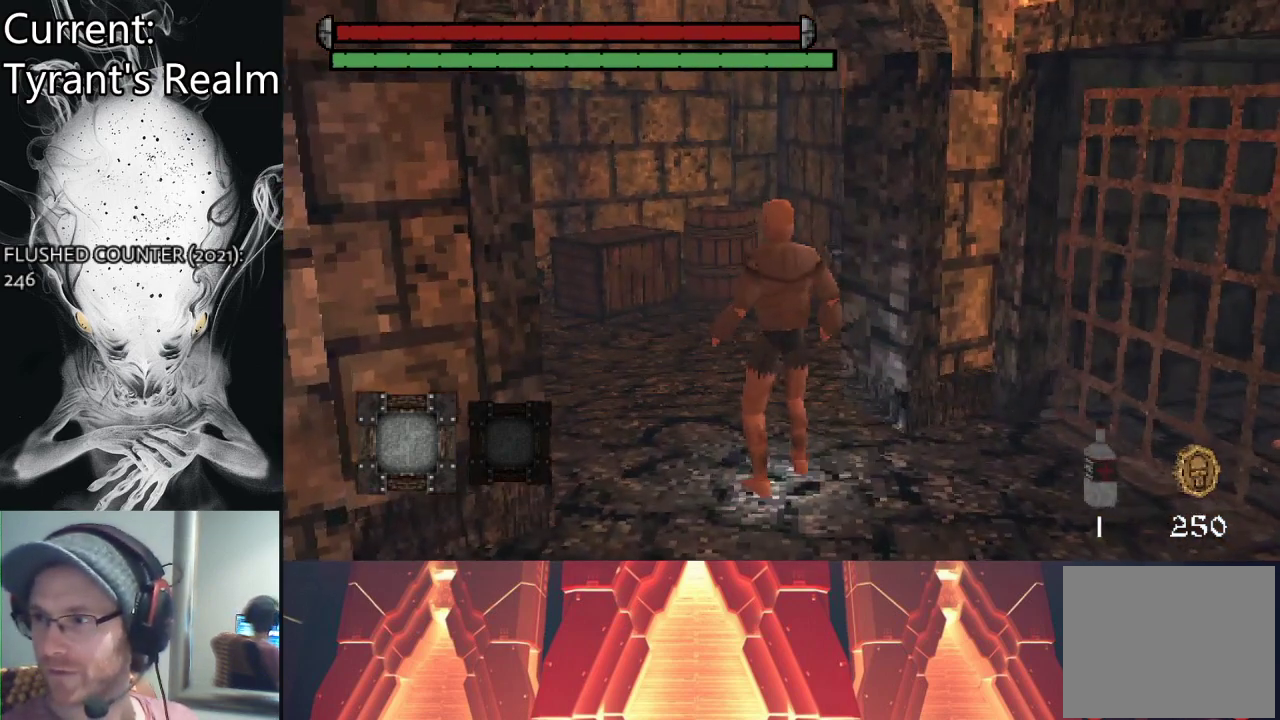
{"buttons": [], "left_stick": "center", "right_stick": "center", "events": []}
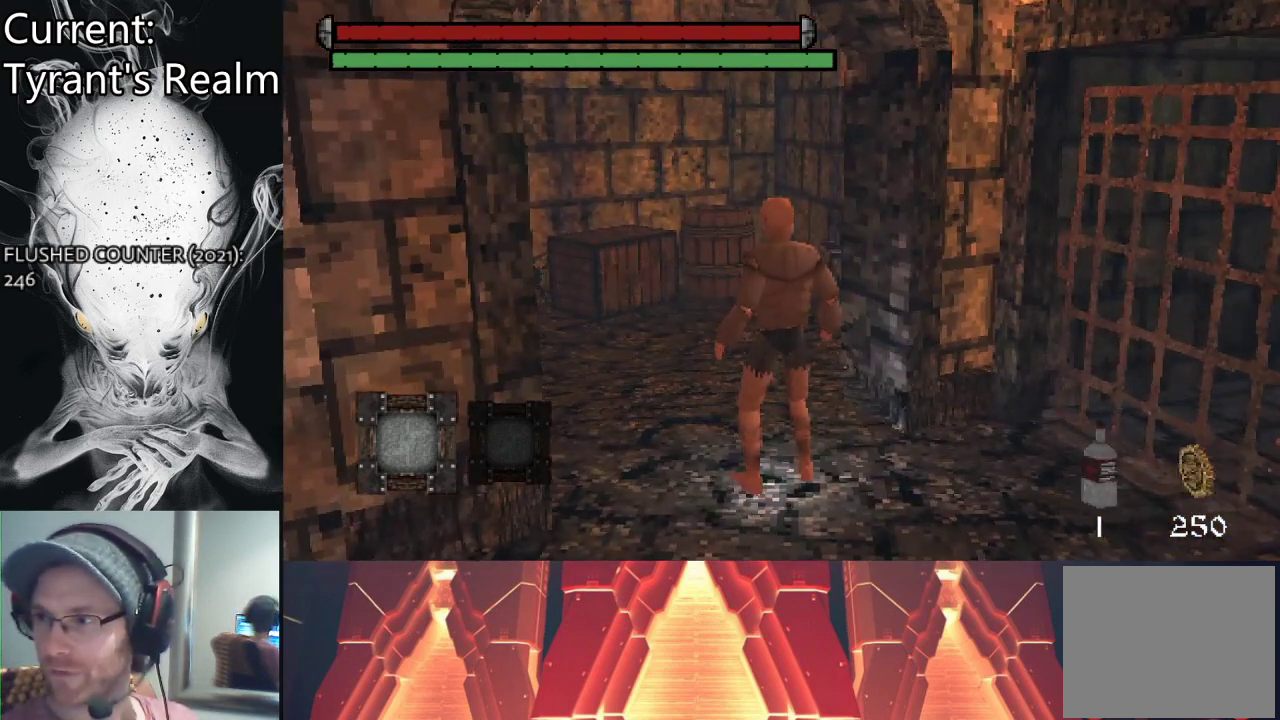
{"buttons": [], "left_stick": "center", "right_stick": "center", "events": []}
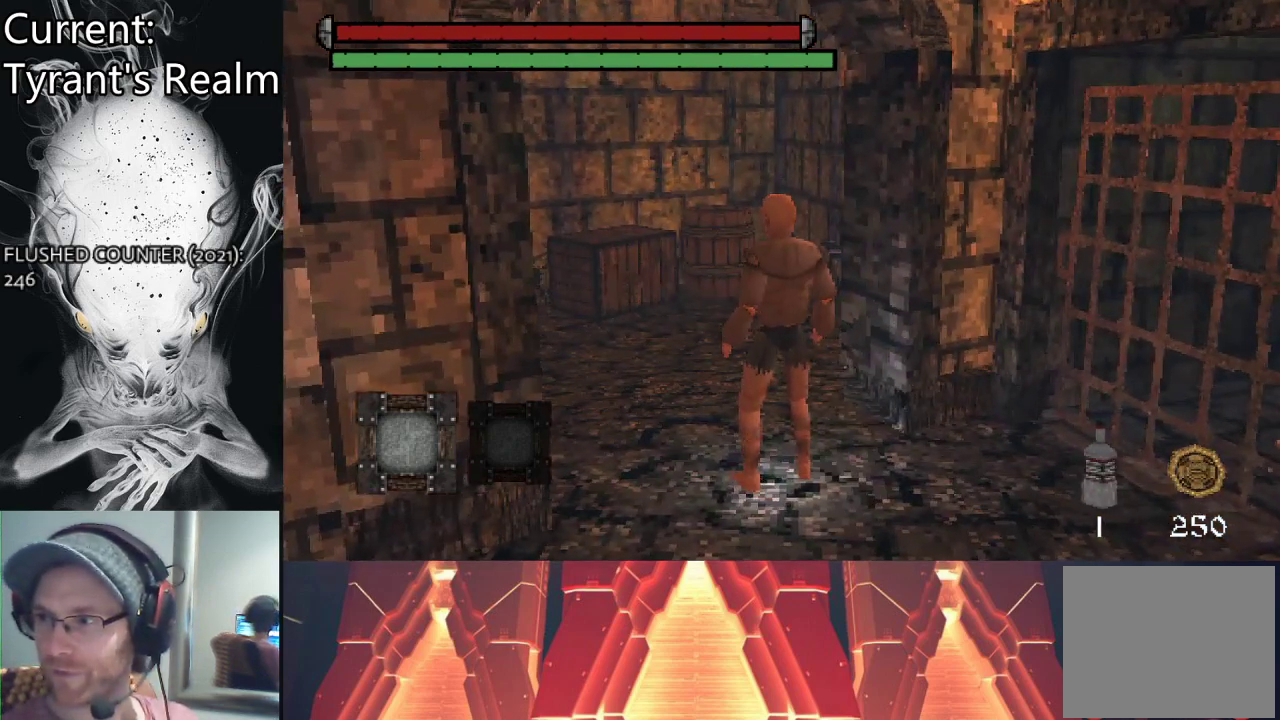
{"buttons": [], "left_stick": "up-left", "right_stick": "center", "events": [[167, "left_stick", "up-left"]]}
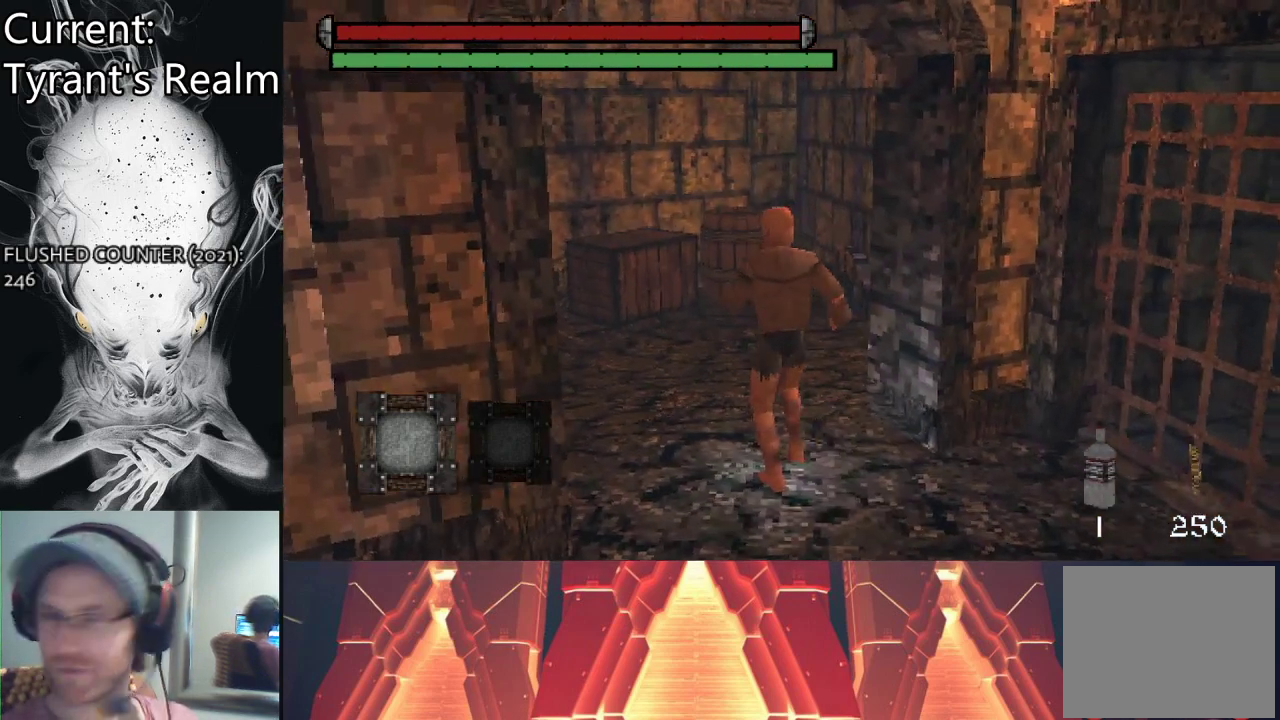
{"buttons": [], "left_stick": "up", "right_stick": "center", "events": [[500, "left_stick", "up"]]}
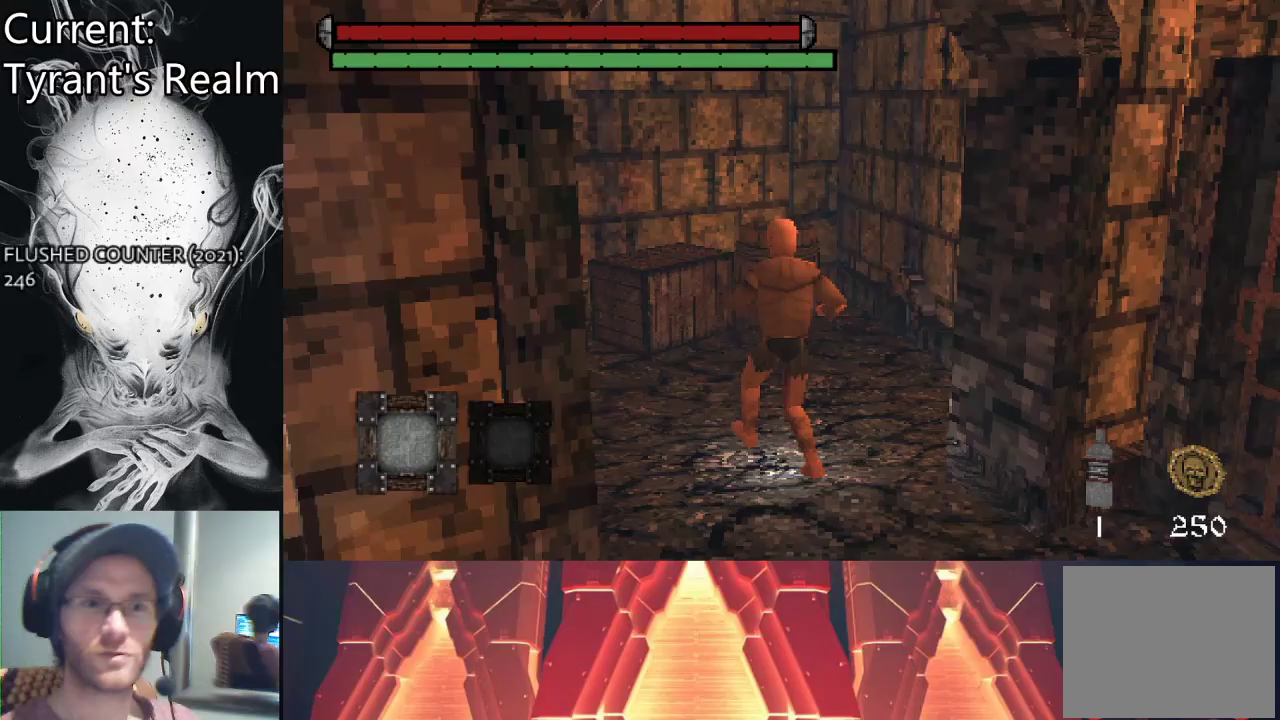
{"buttons": [], "left_stick": "up", "right_stick": "center", "events": []}
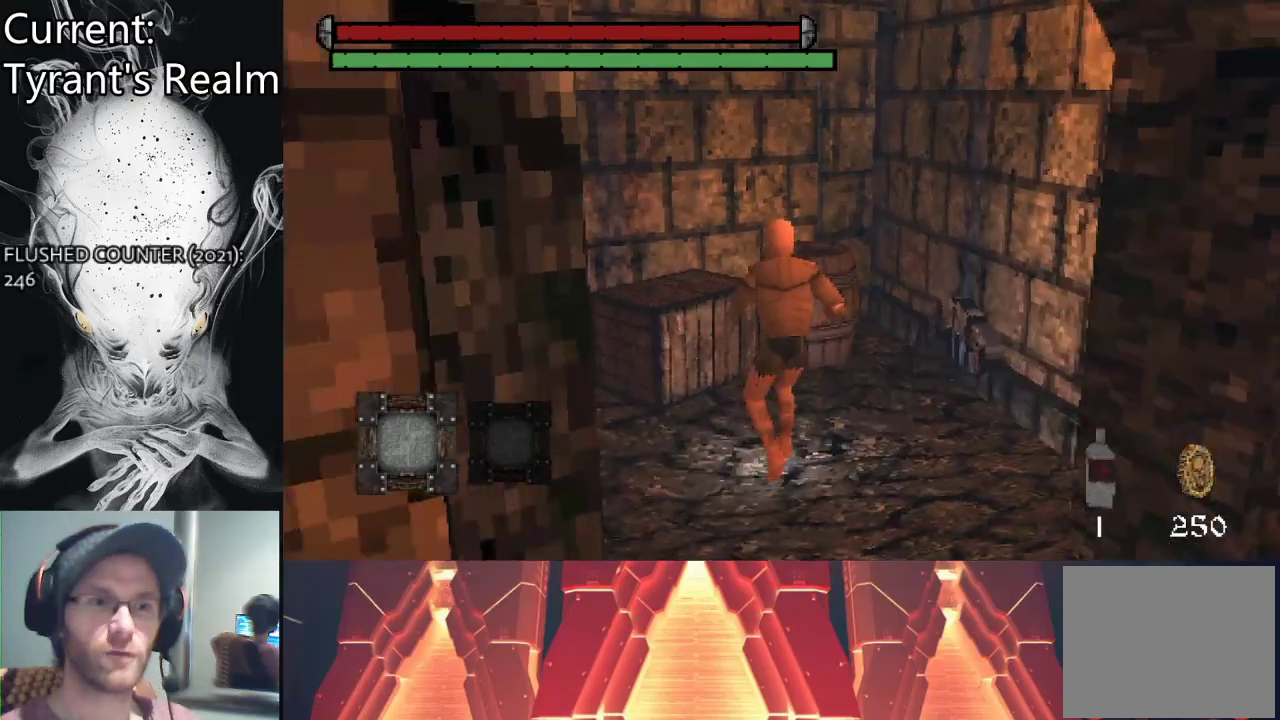
{"buttons": [], "left_stick": "up", "right_stick": "center", "events": [[267, "SQUARE", "down"], [367, "SQUARE", "up"]]}
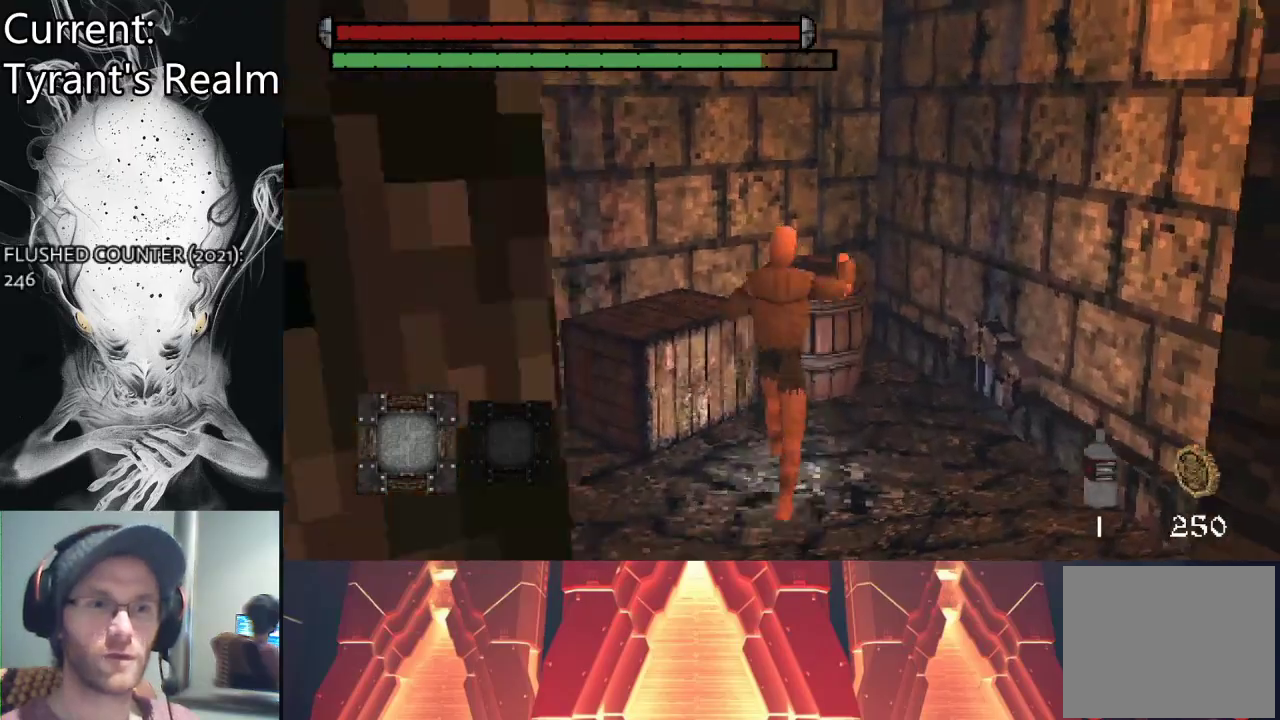
{"buttons": [], "left_stick": "center", "right_stick": "left", "events": [[133, "left_stick", "center"], [400, "right_stick", "left"]]}
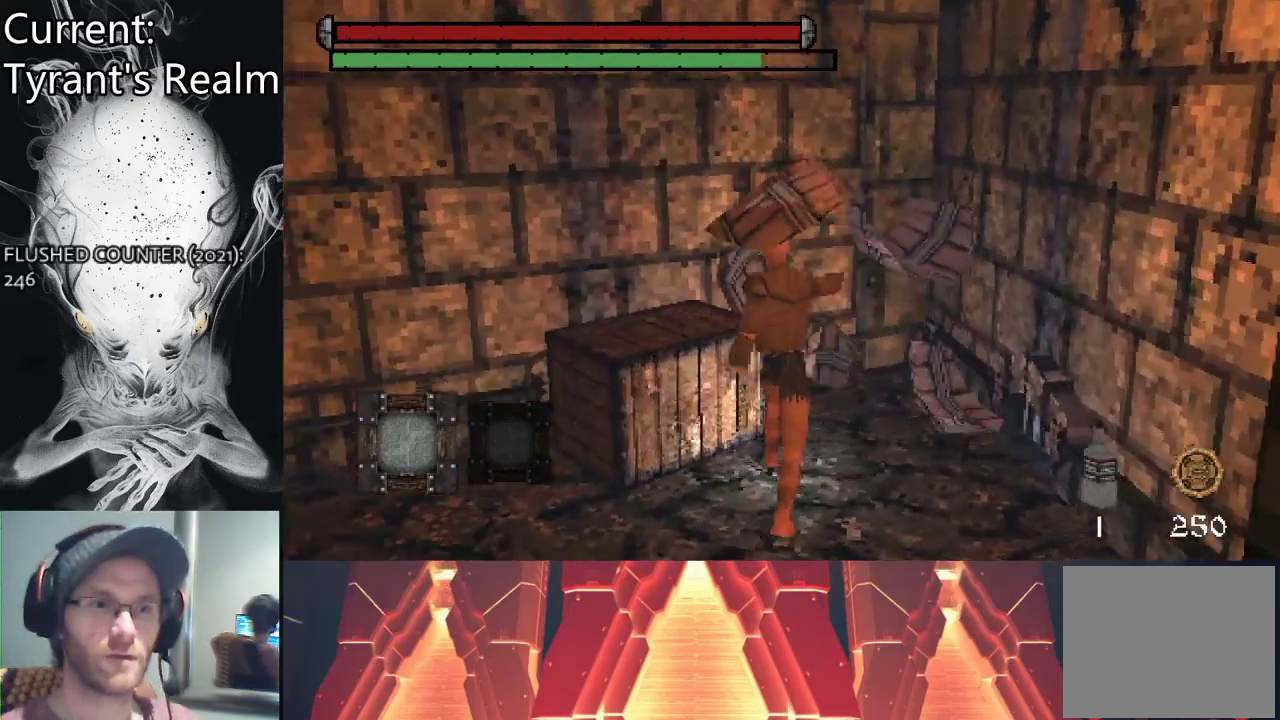
{"buttons": [], "left_stick": "up", "right_stick": "center", "events": [[133, "left_stick", "up-left"], [167, "right_stick", "center"], [300, "SQUARE", "down"], [433, "SQUARE", "up"], [467, "left_stick", "up"]]}
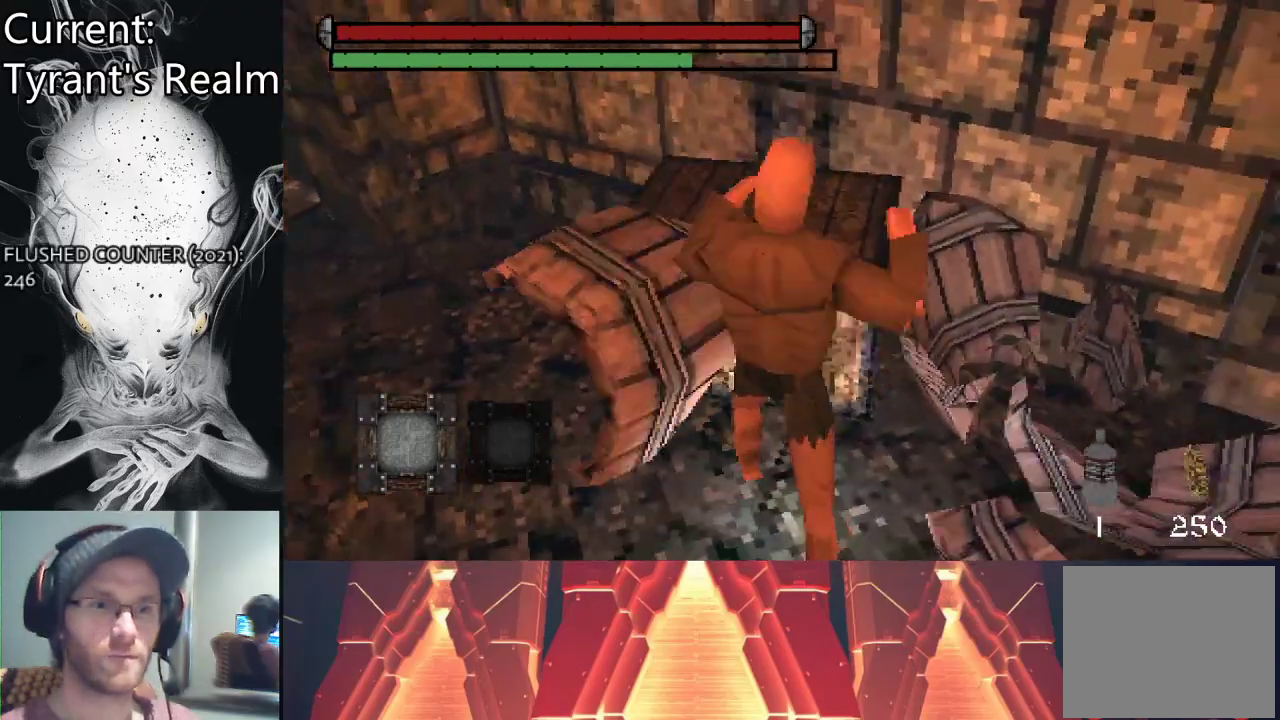
{"buttons": [], "left_stick": "center", "right_stick": "center", "events": [[167, "left_stick", "center"]]}